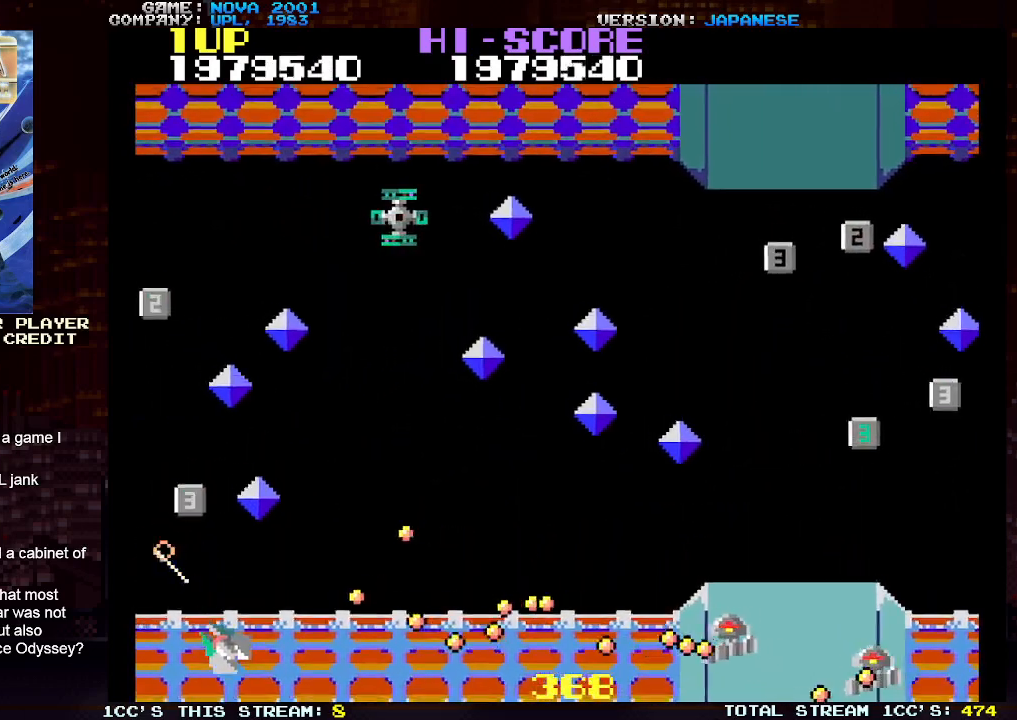
Gameplay with a controller (arcade stick); each line is a JSON object with the inputs held at the frame after it. "events" lists button and stick changes between this image and that frame as [ms after this image, input, new state], when the widget could be followed in between. Not read: L3 R3.
{"buttons": ["TRIANGLE"], "left_stick": "down-right", "events": [[117, "TRIANGLE", "up"], [283, "left_stick", "up-right"], [317, "TRIANGLE", "down"], [350, "SQUARE", "down"], [400, "left_stick", "down-right"], [483, "SQUARE", "up"]]}
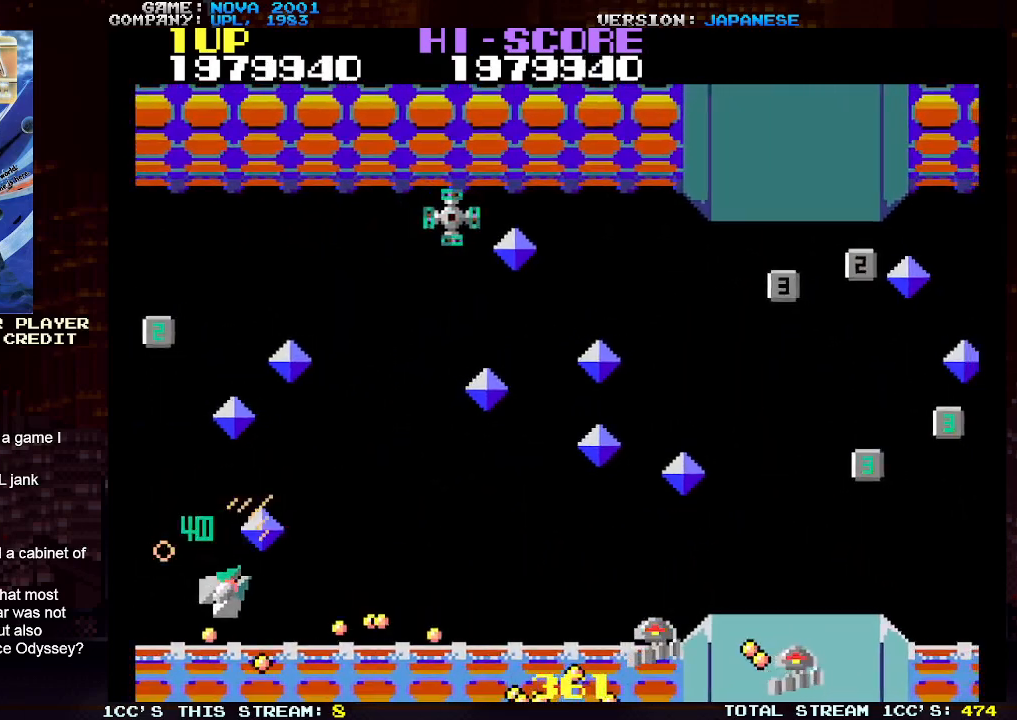
{"buttons": ["SQUARE", "TRIANGLE"], "left_stick": "up-right", "events": [[50, "SQUARE", "down"], [50, "left_stick", "up-right"], [150, "SQUARE", "up"], [400, "SQUARE", "down"]]}
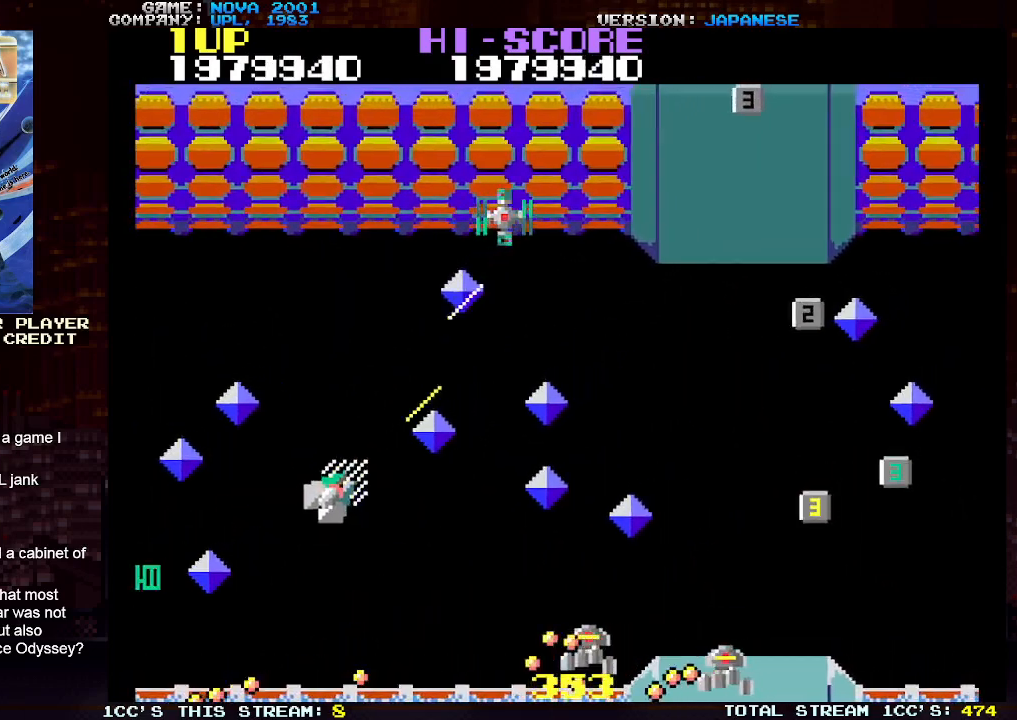
{"buttons": ["TRIANGLE"], "left_stick": "up-right", "events": [[17, "SQUARE", "up"]]}
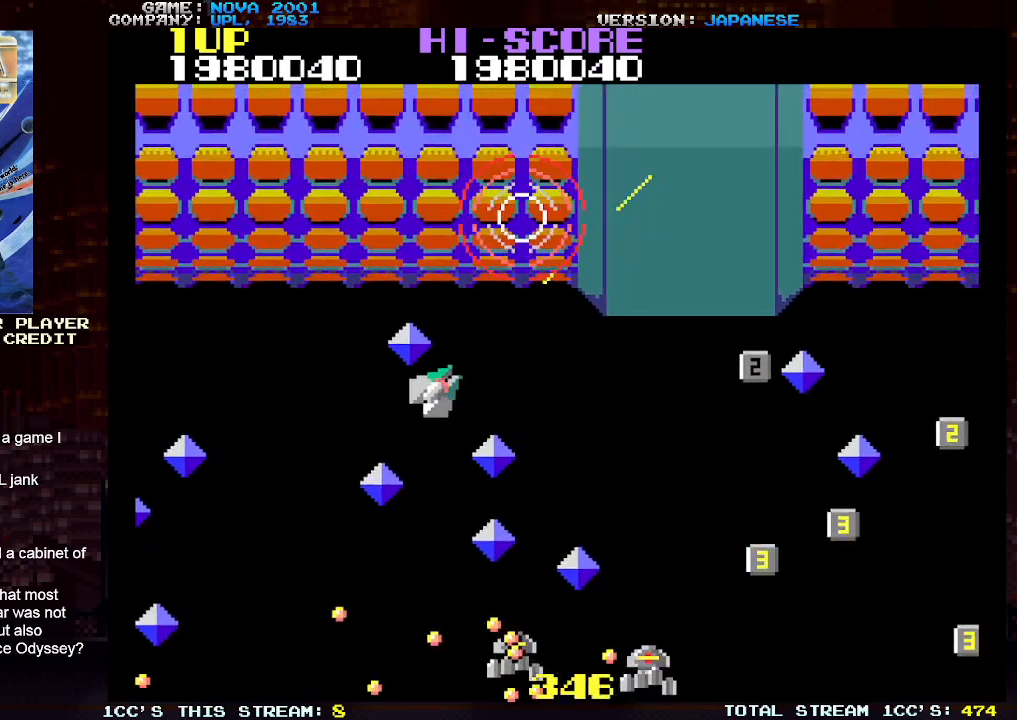
{"buttons": ["SQUARE", "TRIANGLE"], "left_stick": "right", "events": [[250, "TRIANGLE", "up"], [333, "left_stick", "down"], [417, "TRIANGLE", "down"], [433, "SQUARE", "down"], [500, "left_stick", "right"]]}
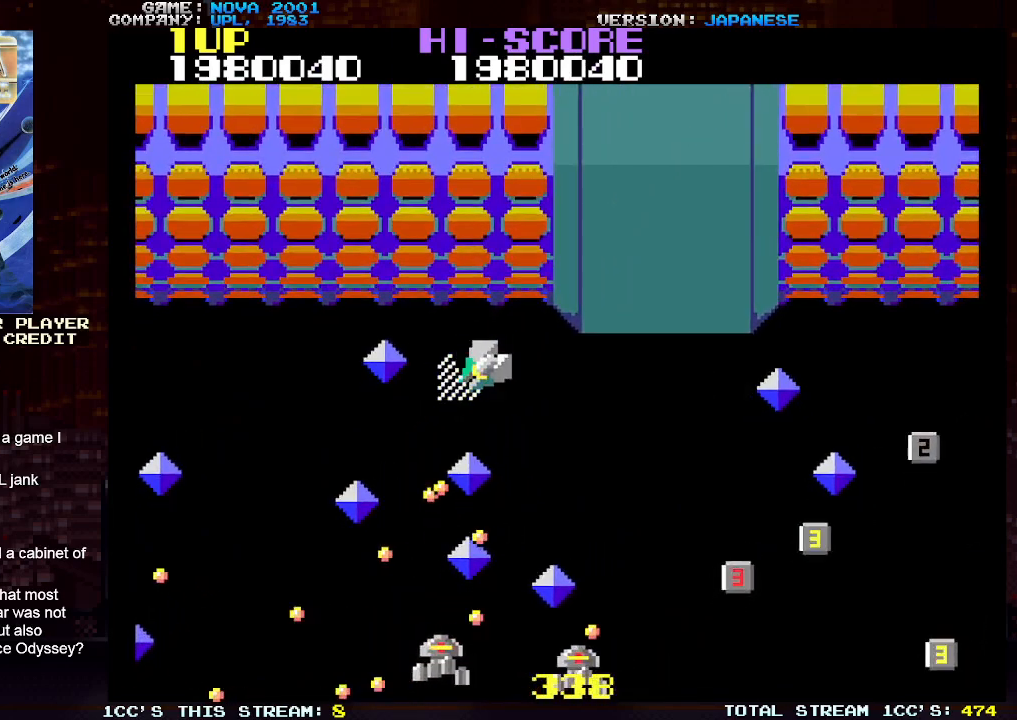
{"buttons": ["SQUARE", "TRIANGLE"], "left_stick": "right", "events": [[33, "SQUARE", "up"], [100, "SQUARE", "down"], [200, "SQUARE", "up"], [283, "SQUARE", "down"], [367, "SQUARE", "up"], [450, "SQUARE", "down"]]}
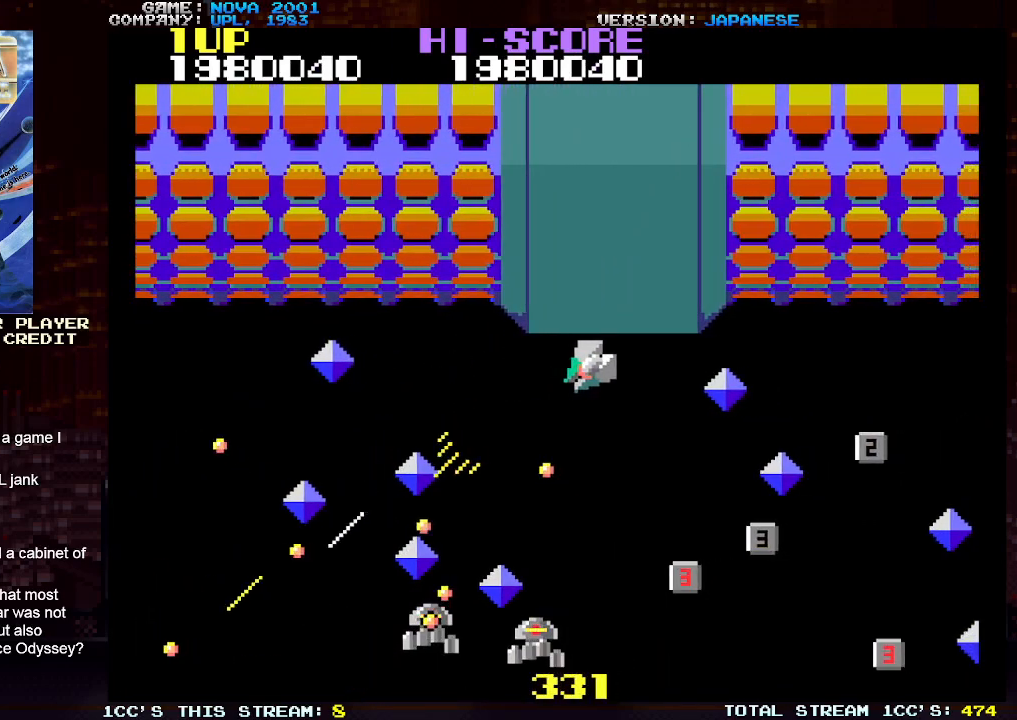
{"buttons": ["SQUARE", "TRIANGLE"], "left_stick": "center", "events": [[33, "SQUARE", "up"], [100, "SQUARE", "down"], [200, "SQUARE", "up"], [283, "SQUARE", "down"], [333, "left_stick", "center"], [367, "SQUARE", "up"], [433, "SQUARE", "down"]]}
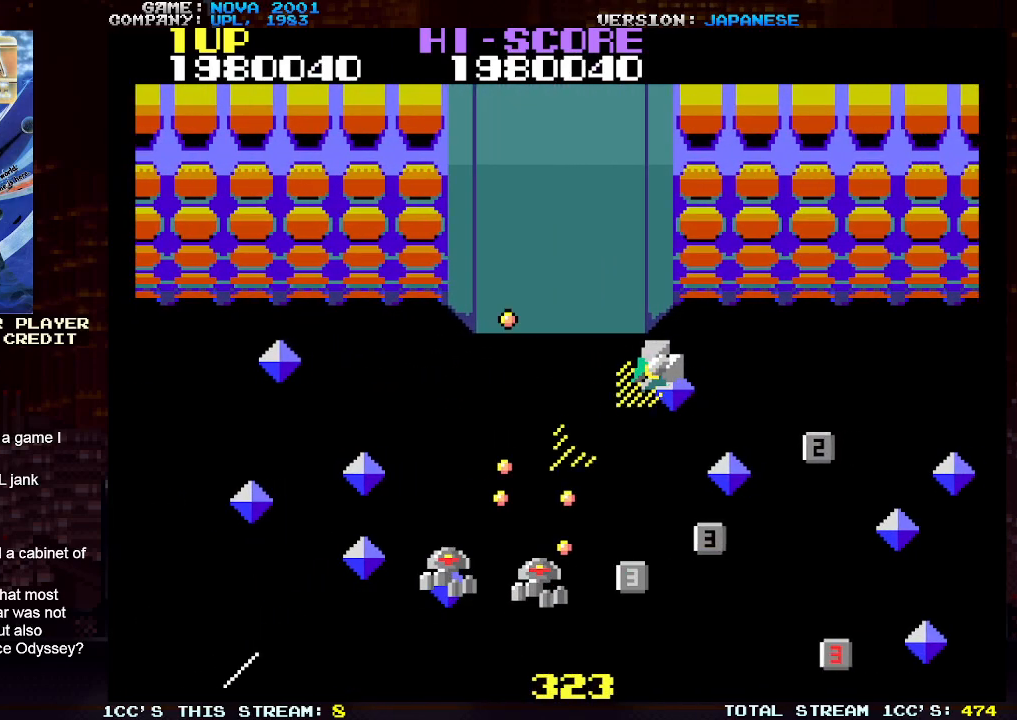
{"buttons": ["SQUARE", "TRIANGLE"], "left_stick": "right", "events": [[33, "SQUARE", "up"], [117, "SQUARE", "down"], [183, "left_stick", "right"], [200, "SQUARE", "up"], [267, "SQUARE", "down"], [367, "SQUARE", "up"], [433, "SQUARE", "down"]]}
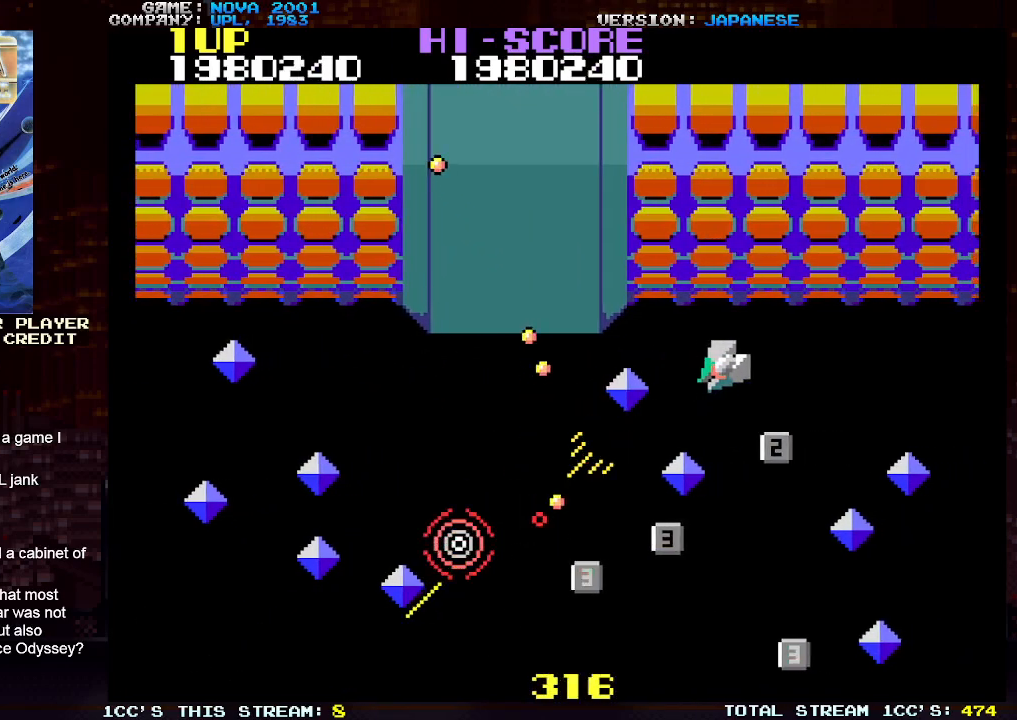
{"buttons": [], "left_stick": "down-left", "events": [[33, "SQUARE", "up"], [50, "TRIANGLE", "up"], [150, "left_stick", "down"], [267, "left_stick", "down-left"]]}
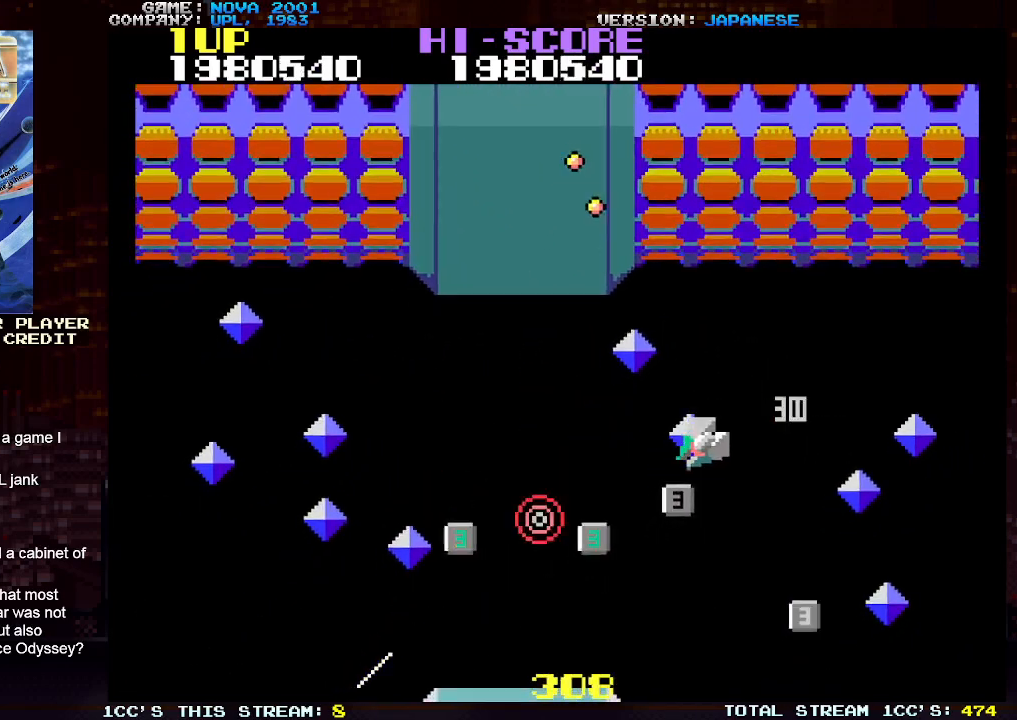
{"buttons": [], "left_stick": "down-left", "events": []}
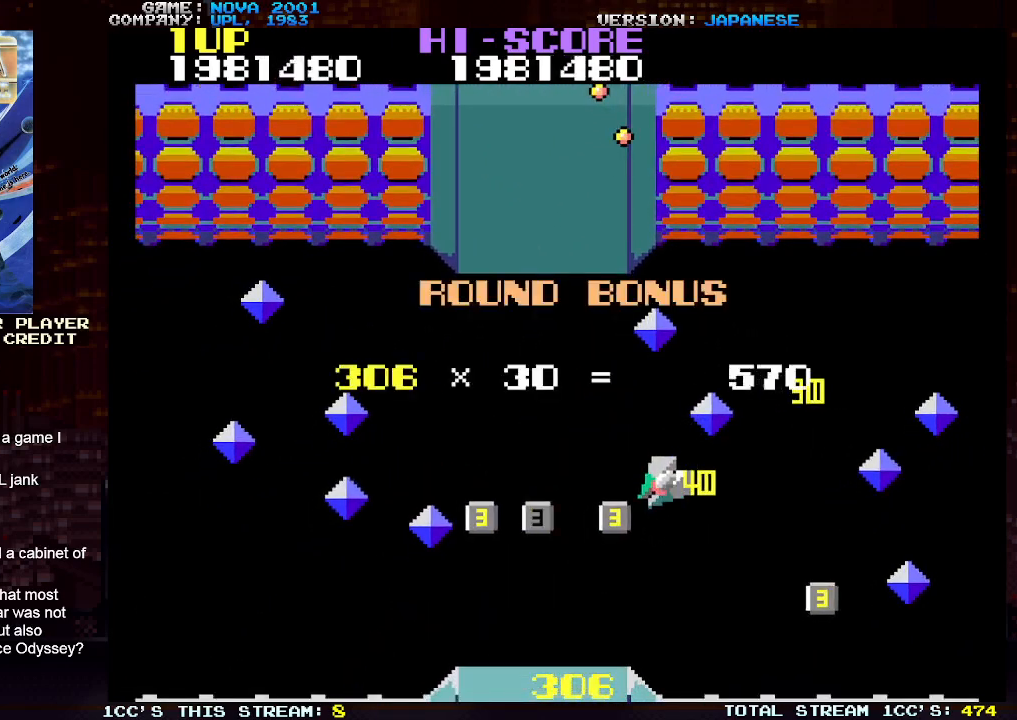
{"buttons": [], "left_stick": "center", "events": [[50, "left_stick", "center"]]}
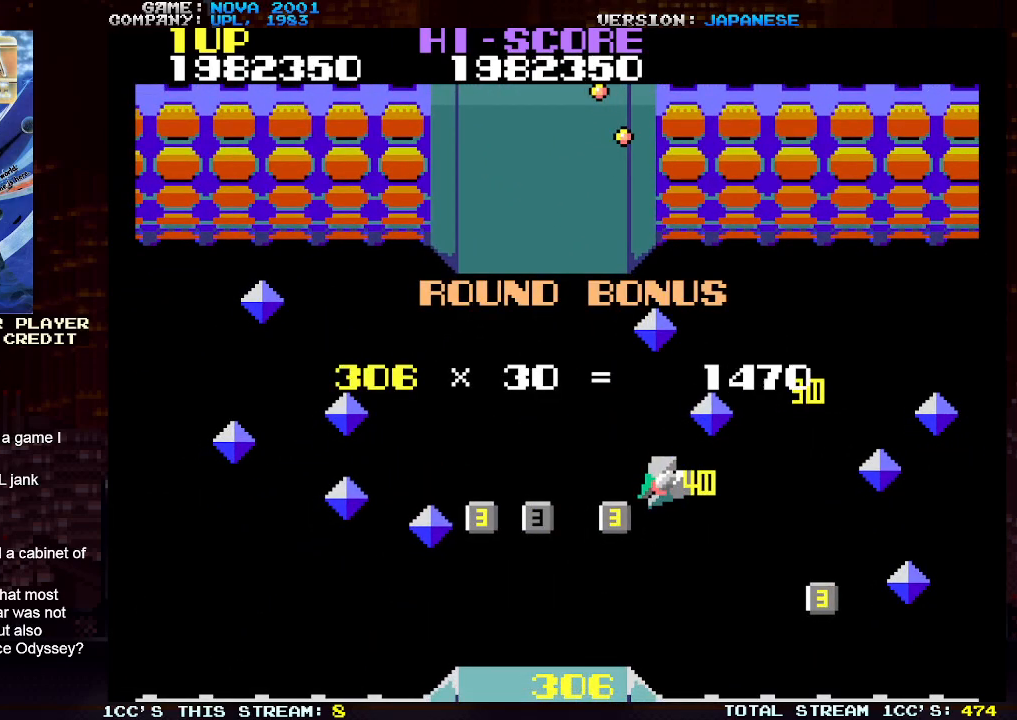
{"buttons": [], "left_stick": "center", "events": []}
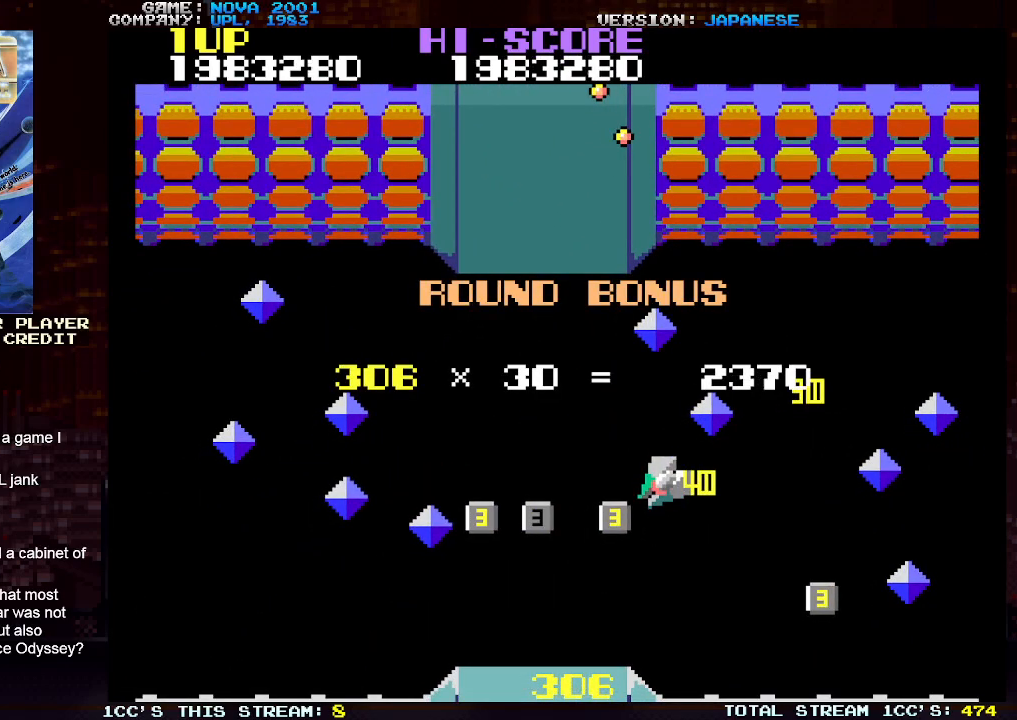
{"buttons": [], "left_stick": "center", "events": []}
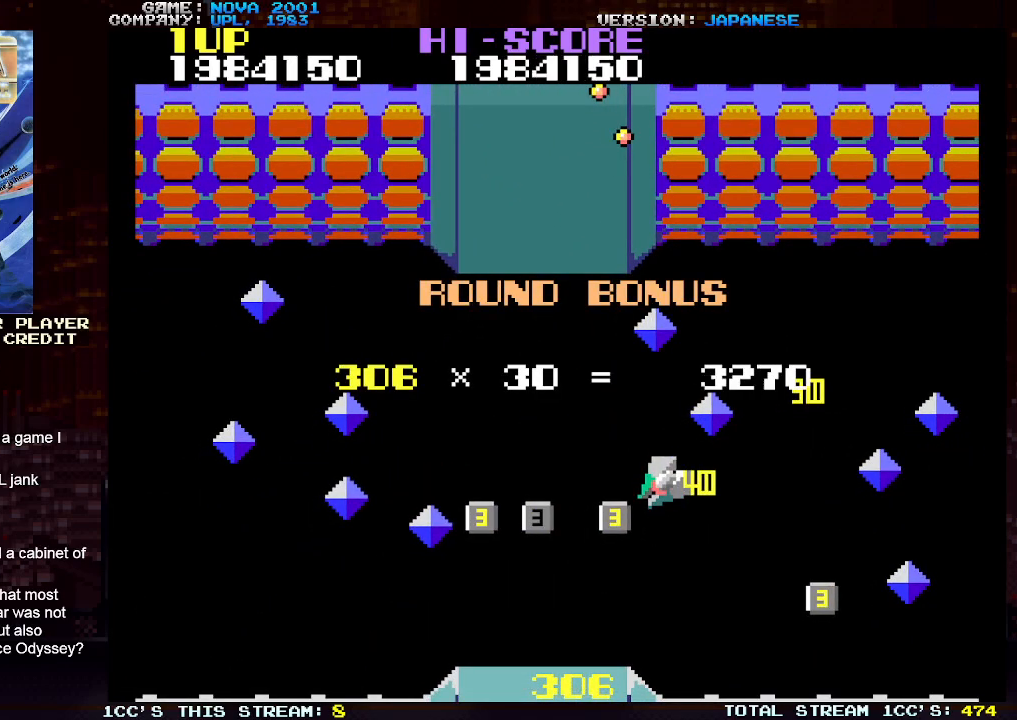
{"buttons": [], "left_stick": "center", "events": []}
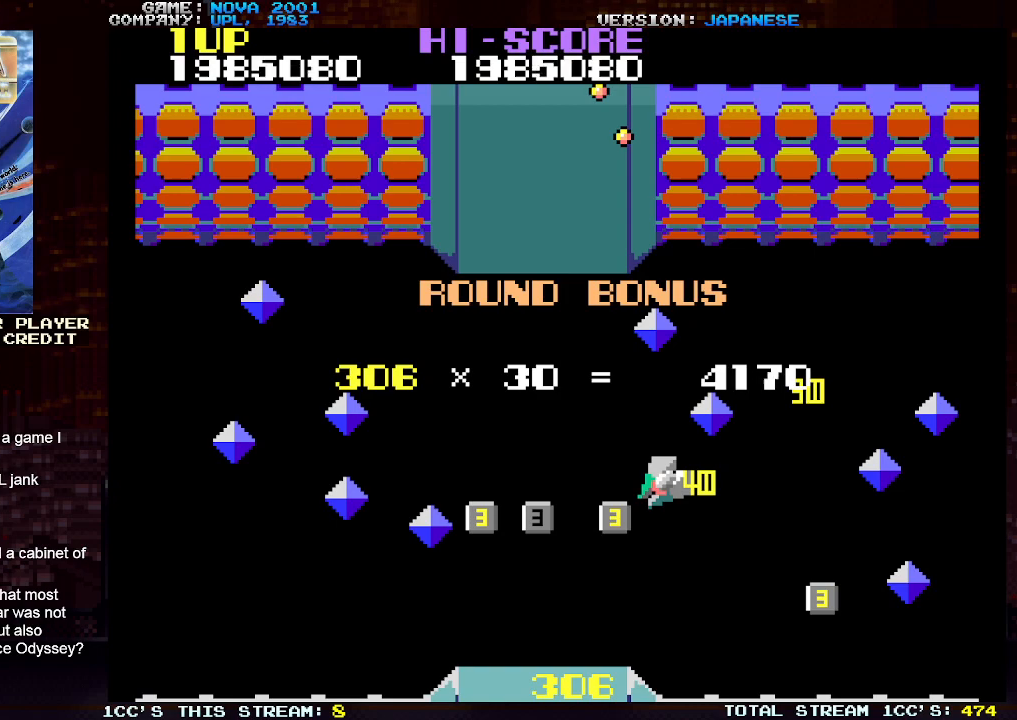
{"buttons": [], "left_stick": "center", "events": []}
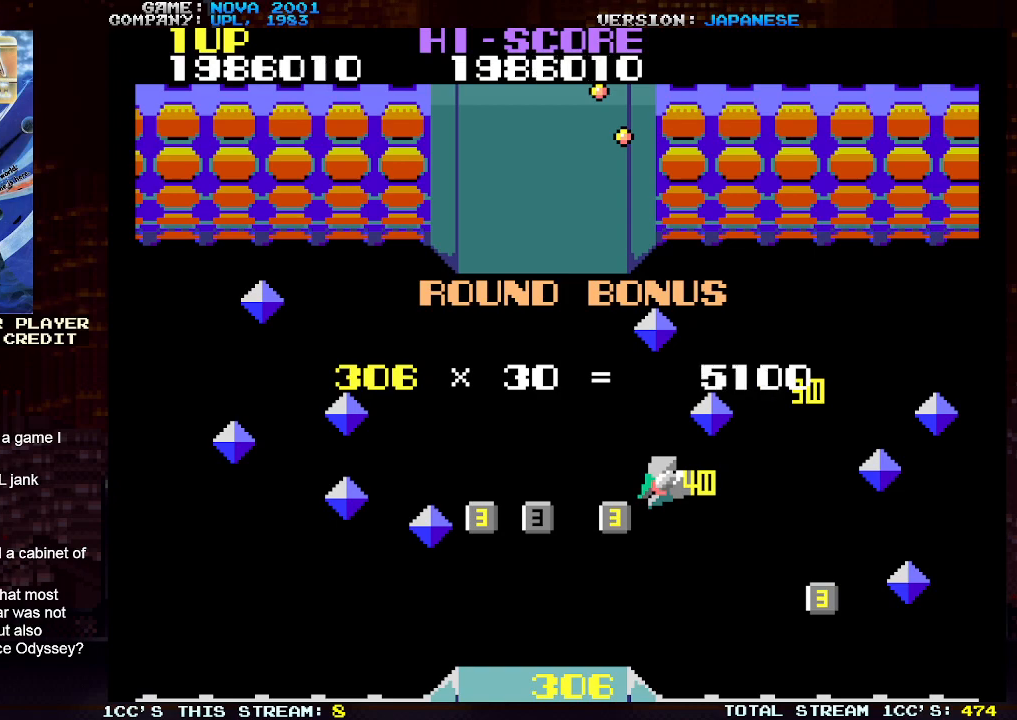
{"buttons": [], "left_stick": "center", "events": []}
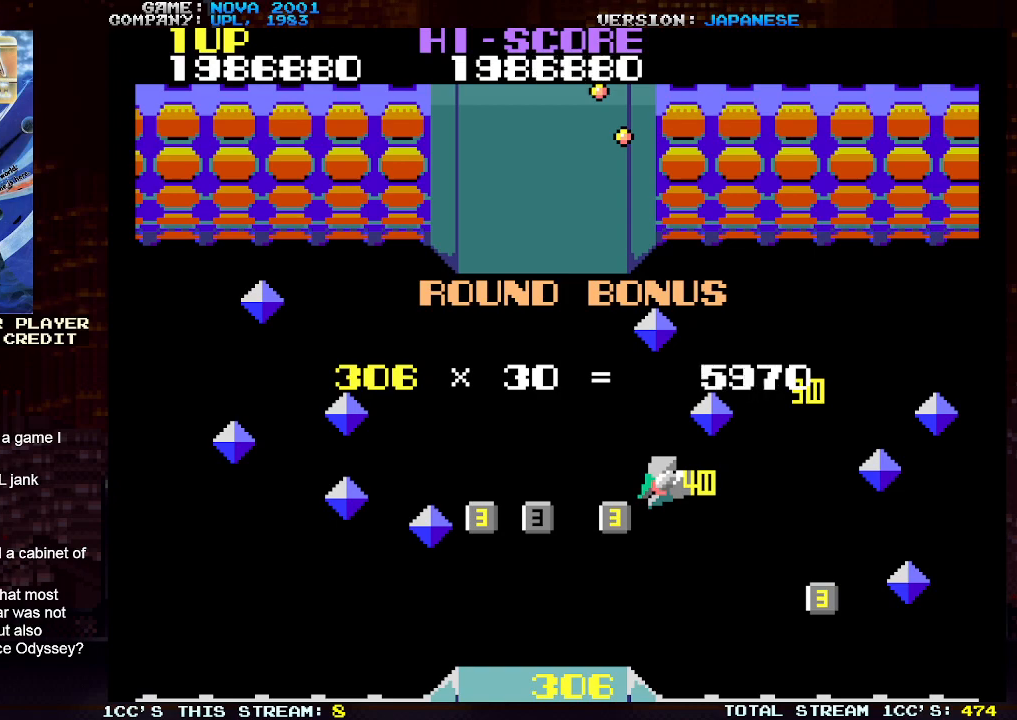
{"buttons": [], "left_stick": "center", "events": []}
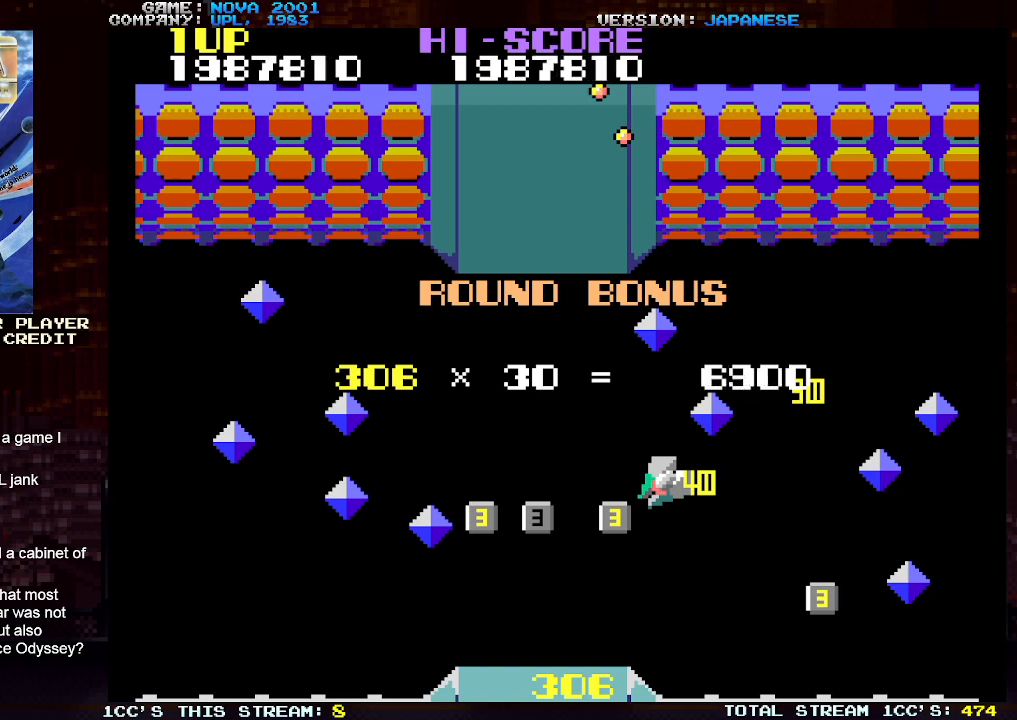
{"buttons": [], "left_stick": "right", "events": [[450, "left_stick", "right"]]}
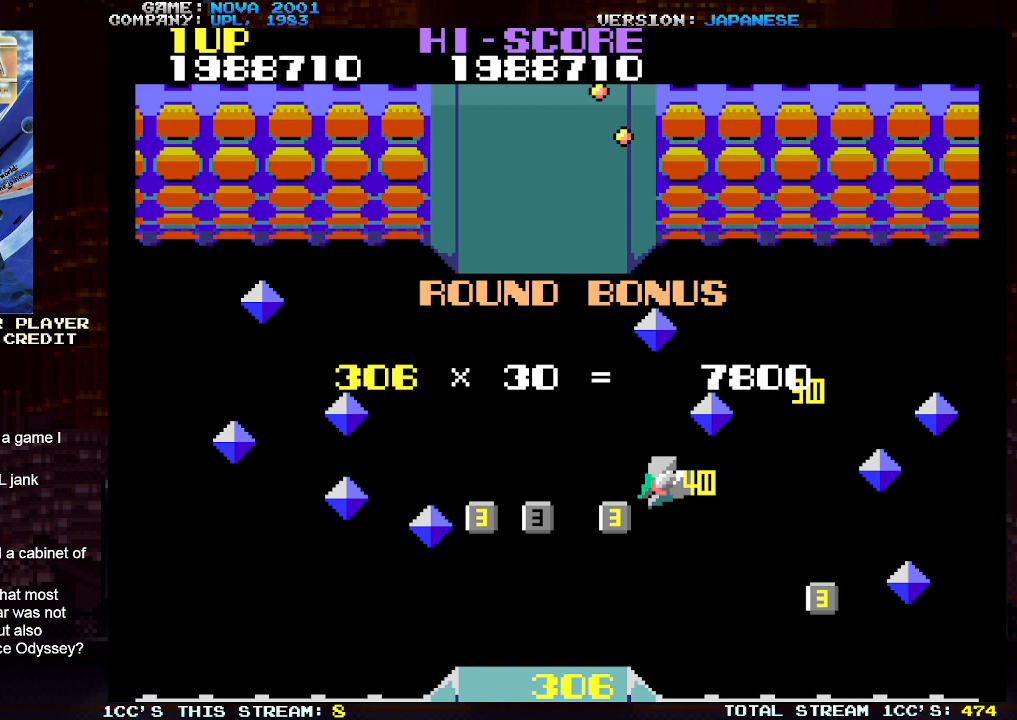
{"buttons": [], "left_stick": "right", "events": []}
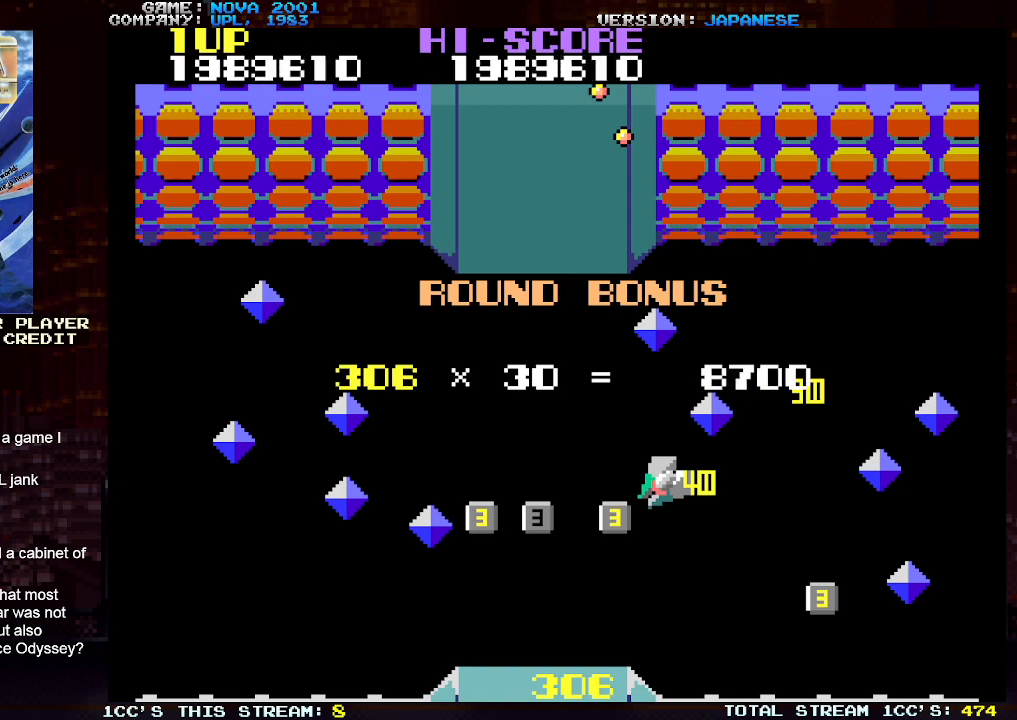
{"buttons": [], "left_stick": "down-right", "events": [[117, "left_stick", "down-right"]]}
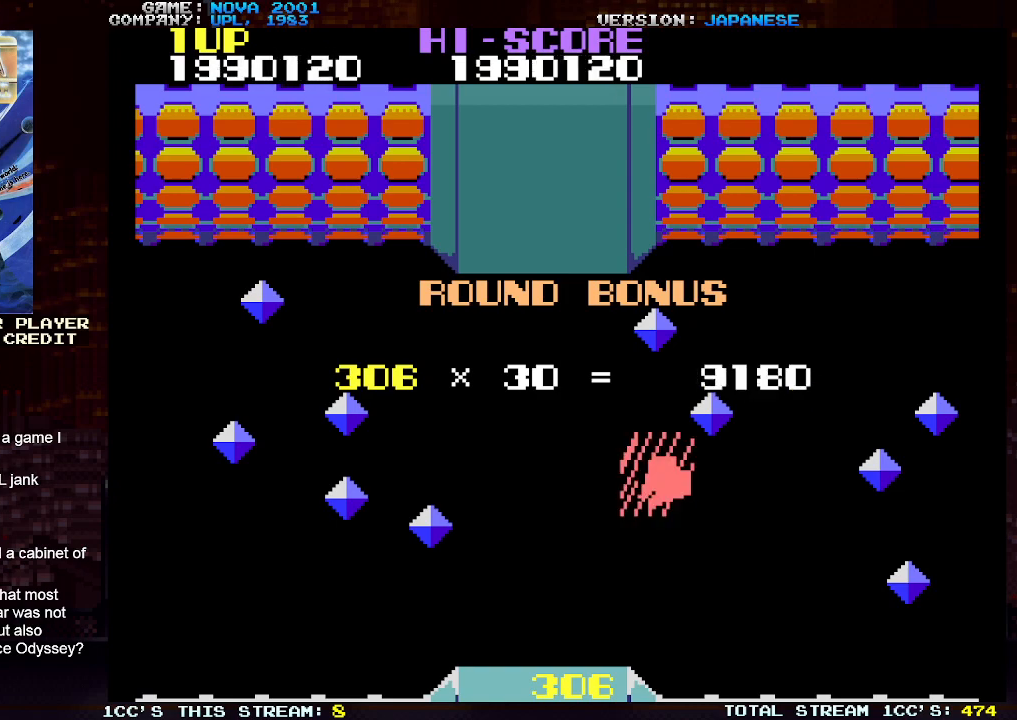
{"buttons": [], "left_stick": "down-right", "events": []}
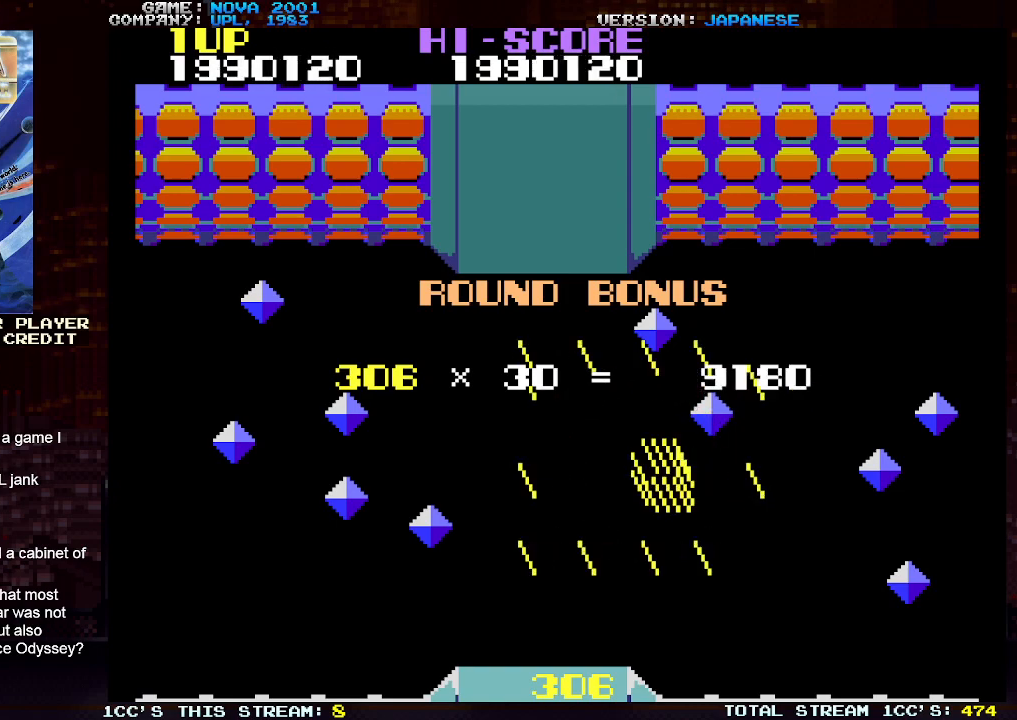
{"buttons": [], "left_stick": "down-right", "events": []}
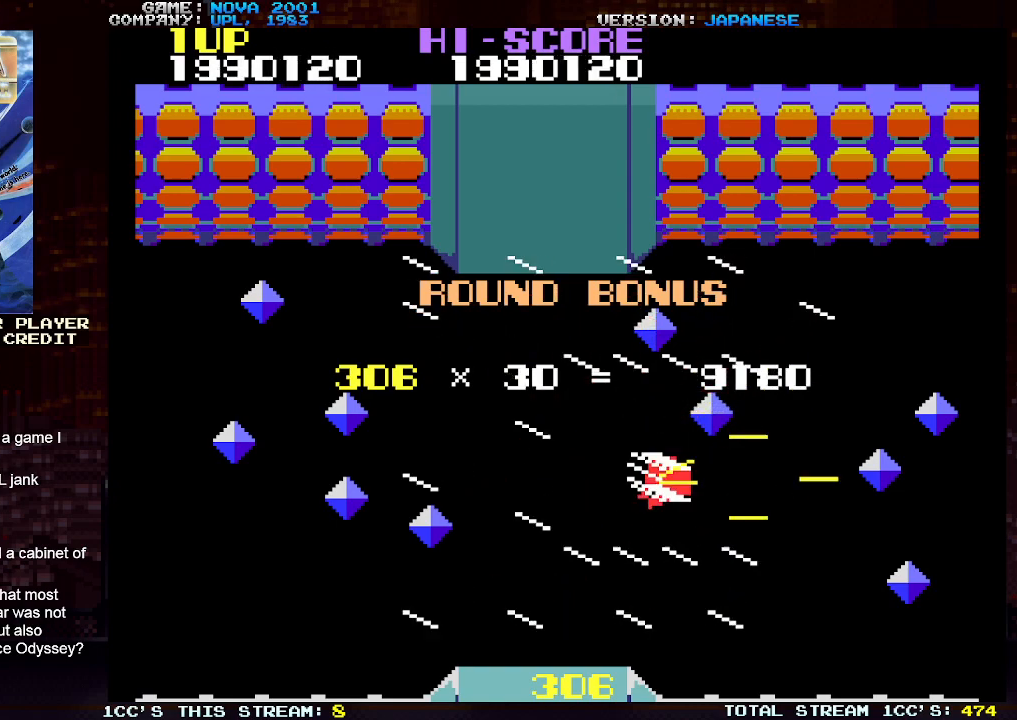
{"buttons": [], "left_stick": "down", "events": [[500, "left_stick", "down"]]}
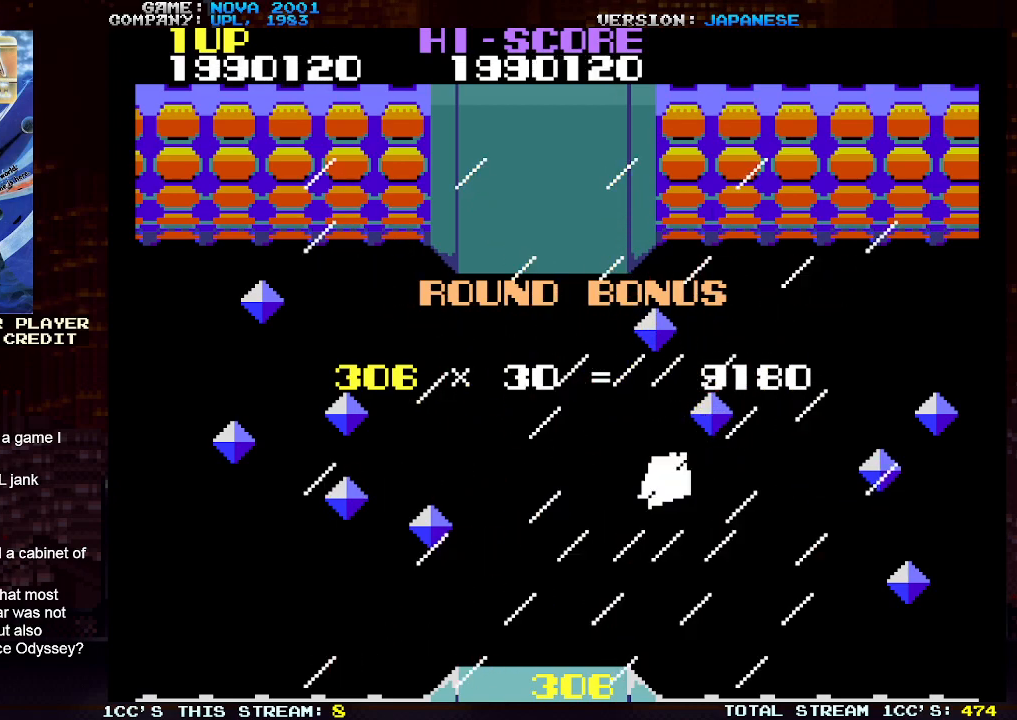
{"buttons": [], "left_stick": "center", "events": [[133, "left_stick", "center"]]}
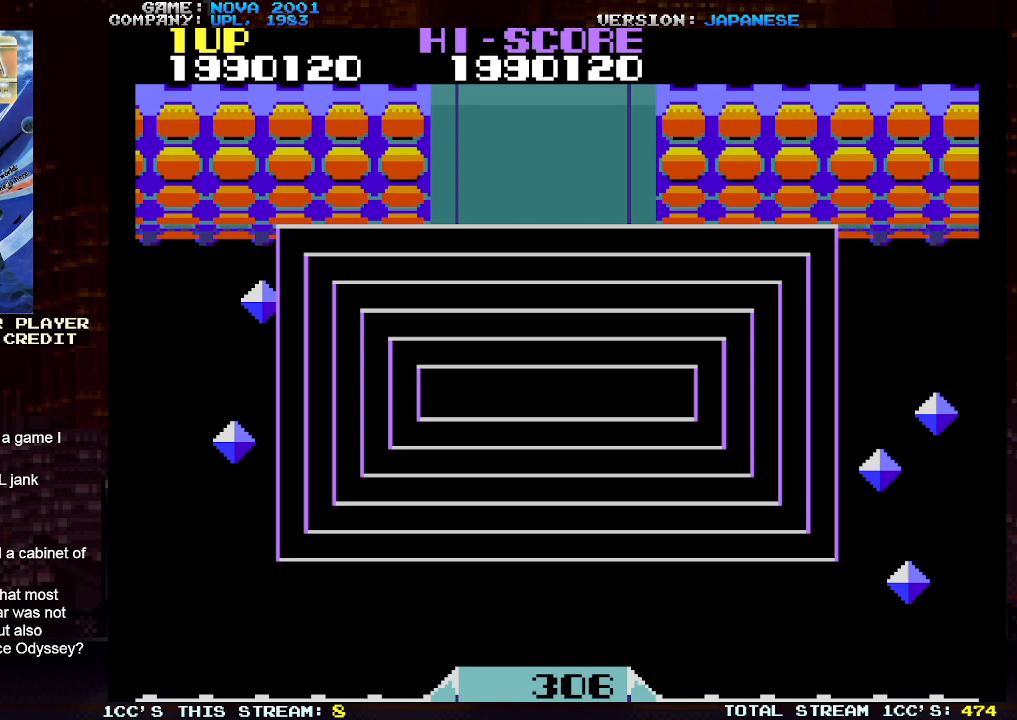
{"buttons": [], "left_stick": "center", "events": []}
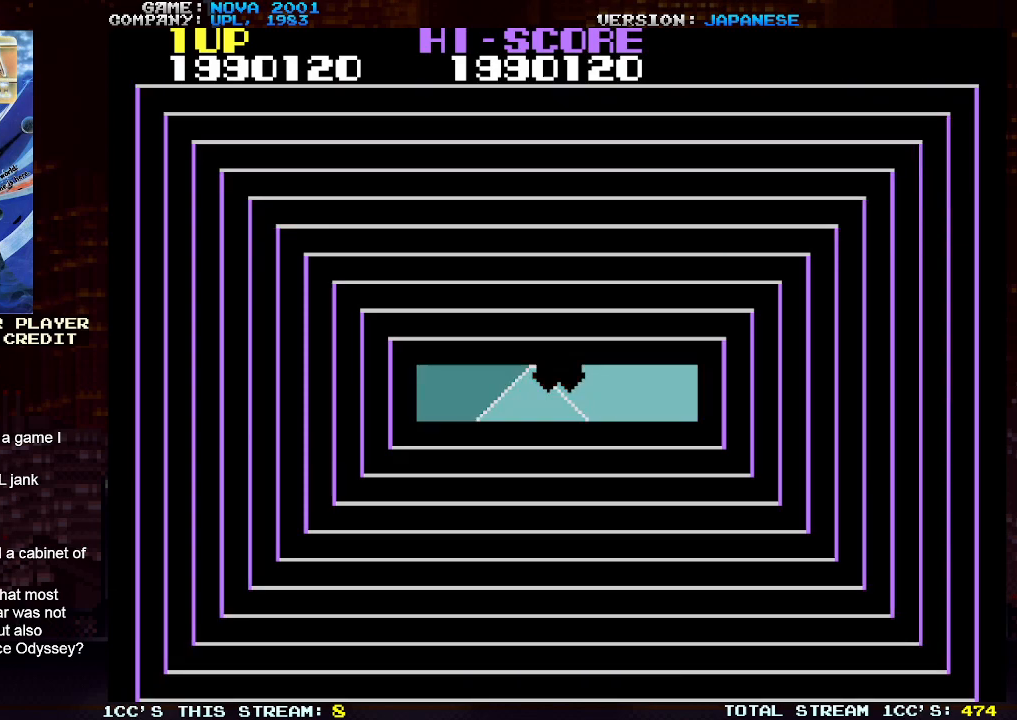
{"buttons": [], "left_stick": "center", "events": []}
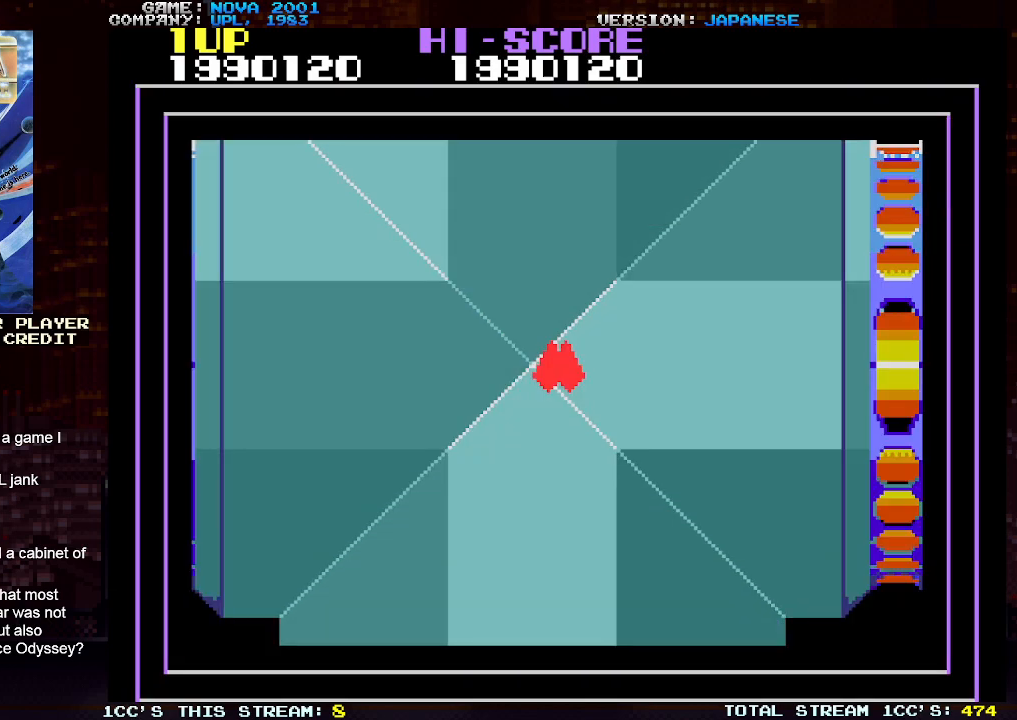
{"buttons": [], "left_stick": "center", "events": []}
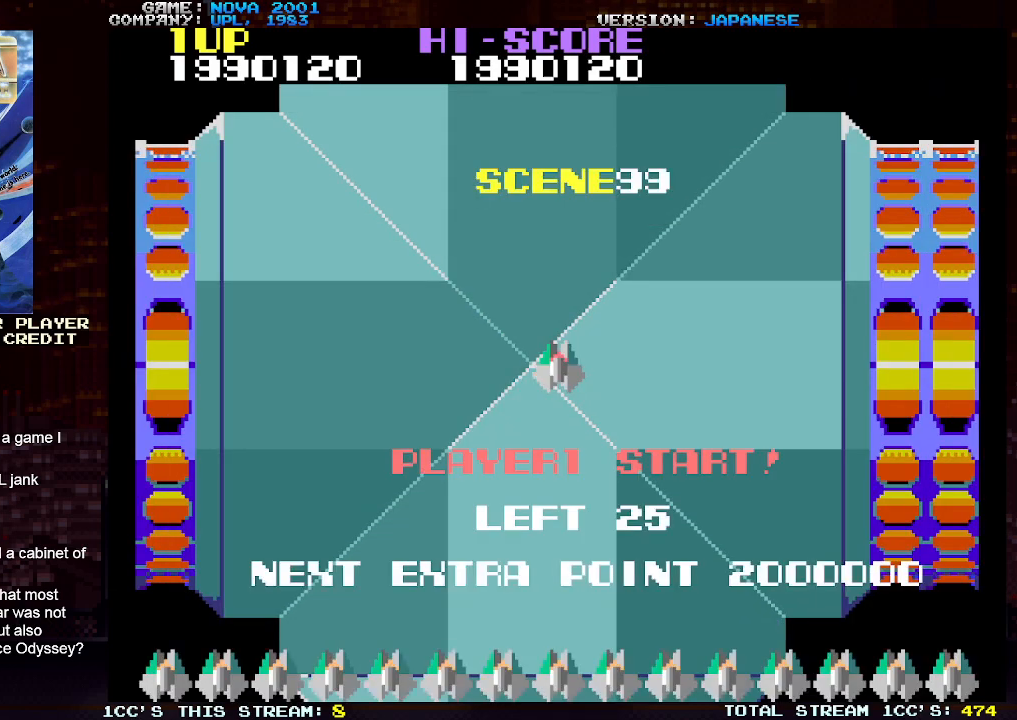
{"buttons": [], "left_stick": "center", "events": []}
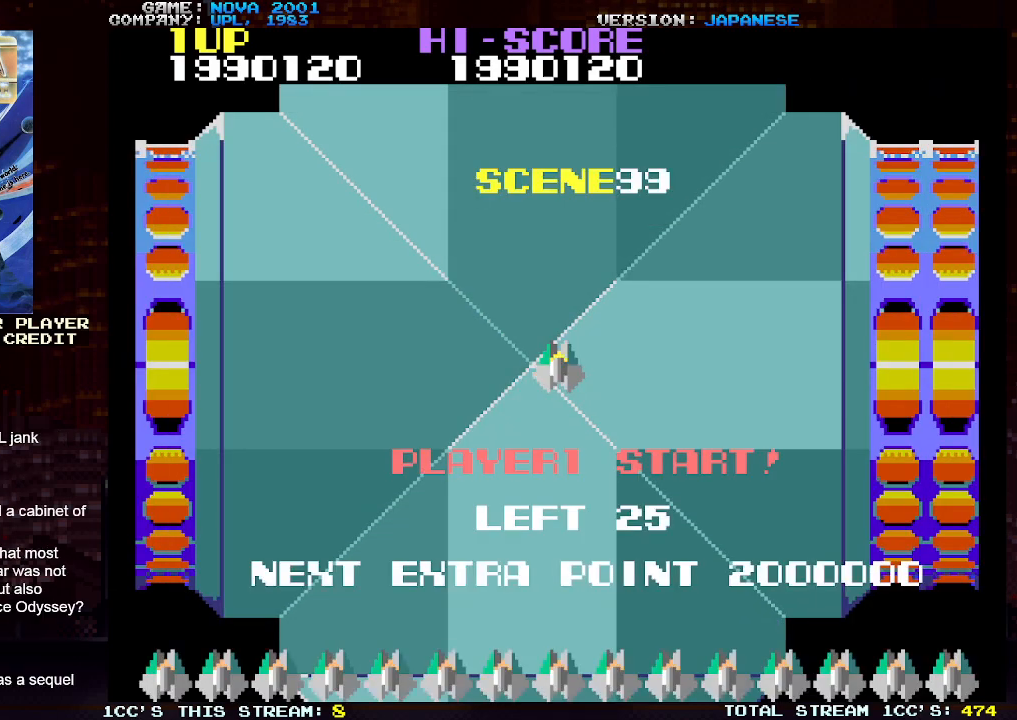
{"buttons": [], "left_stick": "center", "events": []}
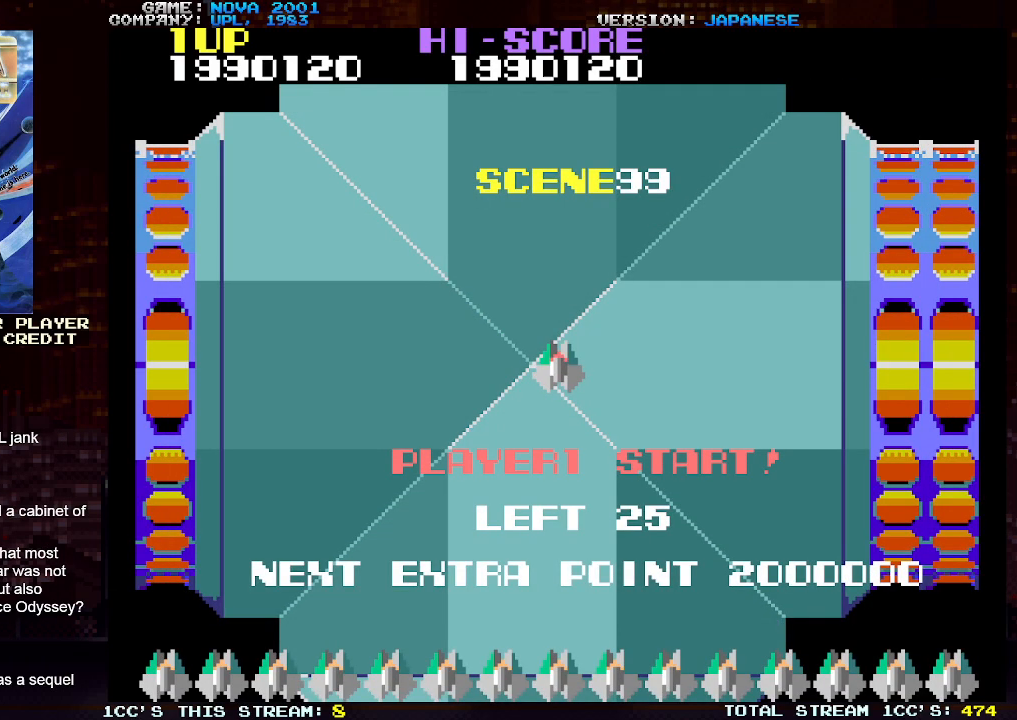
{"buttons": [], "left_stick": "center", "events": []}